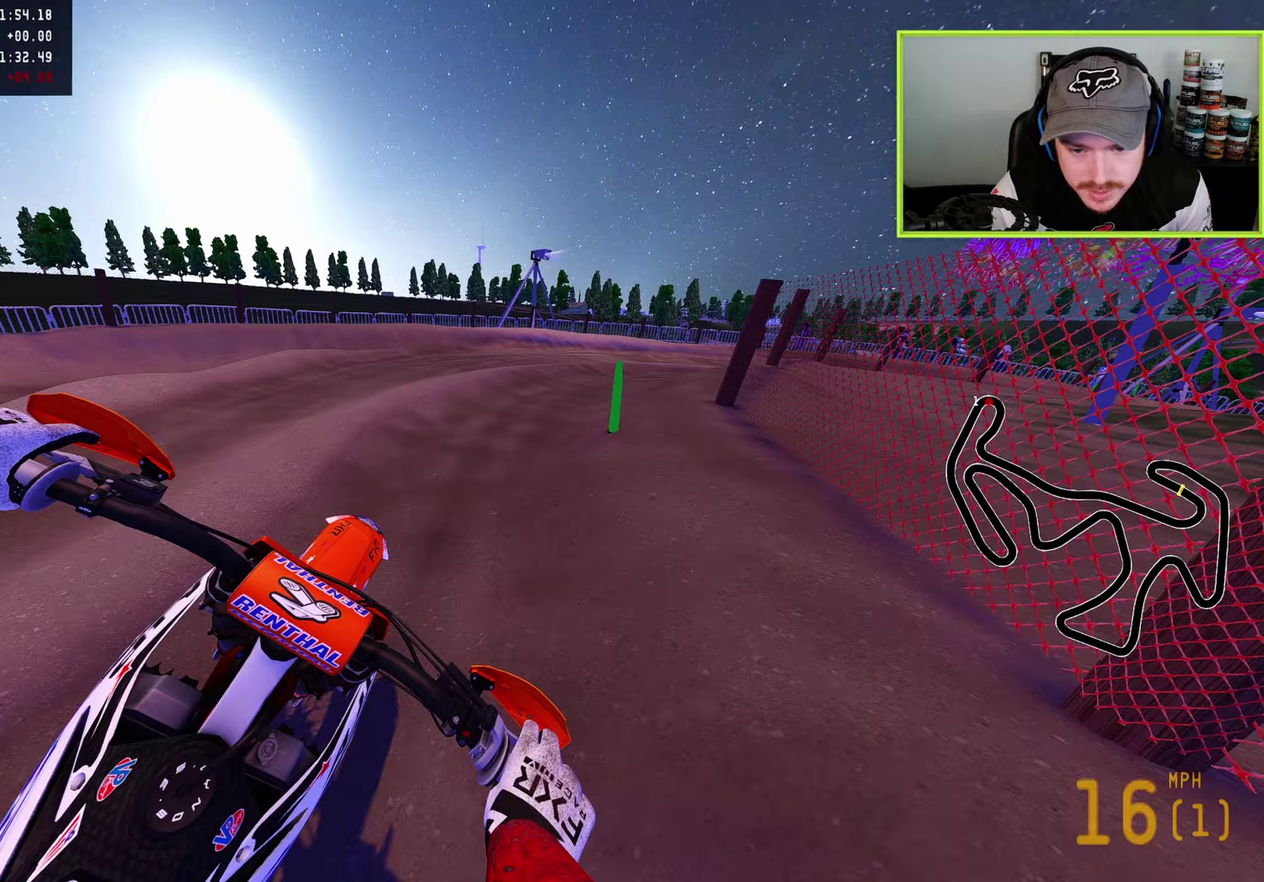
Gameplay with a controller (PlayStation layout); each line is a JSON object with the inputs held at the frame after it (dt_ms = milliseconds from this image to that frame). "button_events" lists button changes between this image and that frame as [ms after this image, input, new state], when the widget could be followed in between (sticks are given only as held states).
{"dt_ms": 500, "buttons": ["TRIANGLE", "R2"], "left_stick": "up-right", "right_stick": "up", "button_events": [[300, "R2", "up"], [467, "R2", "down"], [500, "TRIANGLE", "down"]]}
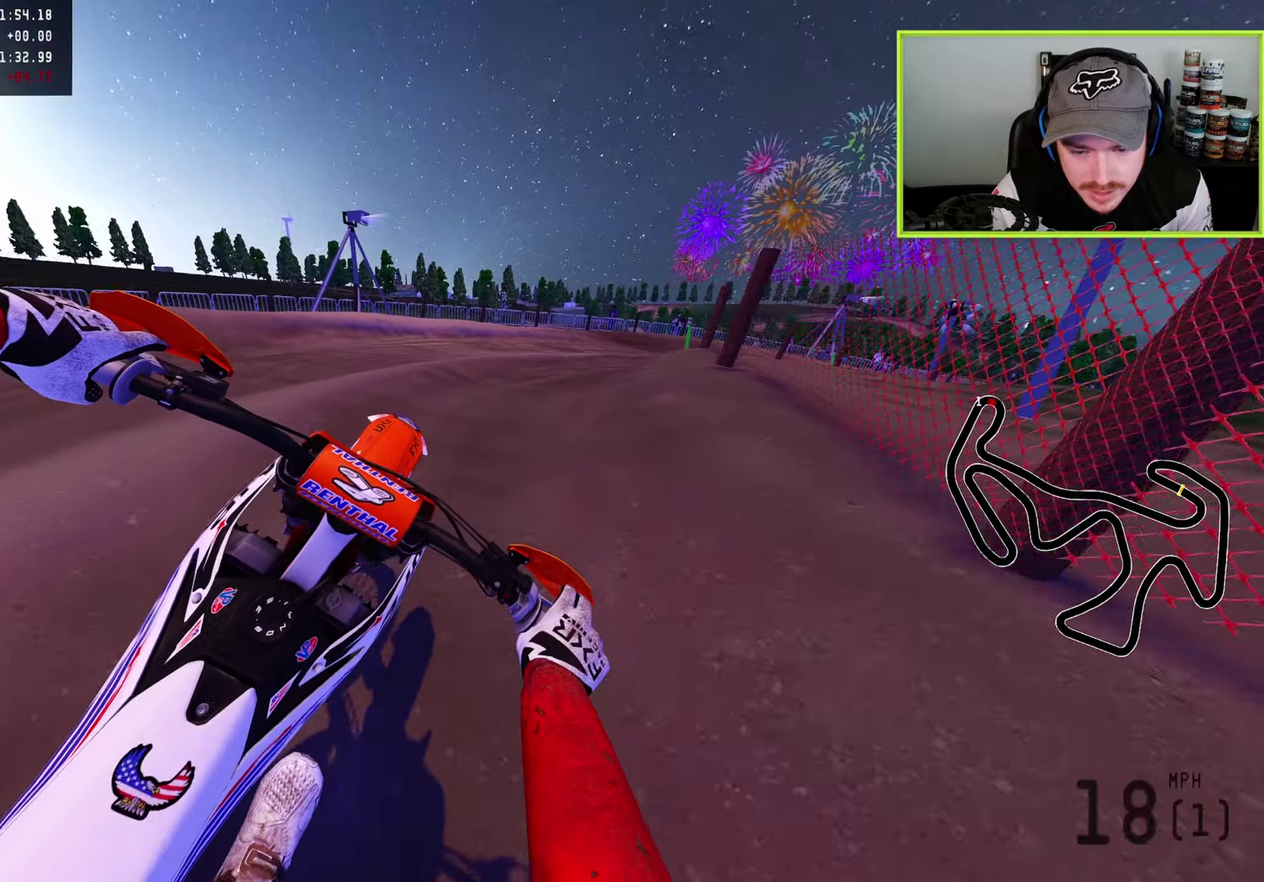
{"dt_ms": 500, "buttons": ["R2"], "left_stick": "up-right", "right_stick": "up", "button_events": [[67, "R2", "up"], [117, "TRIANGLE", "up"], [200, "R2", "down"]]}
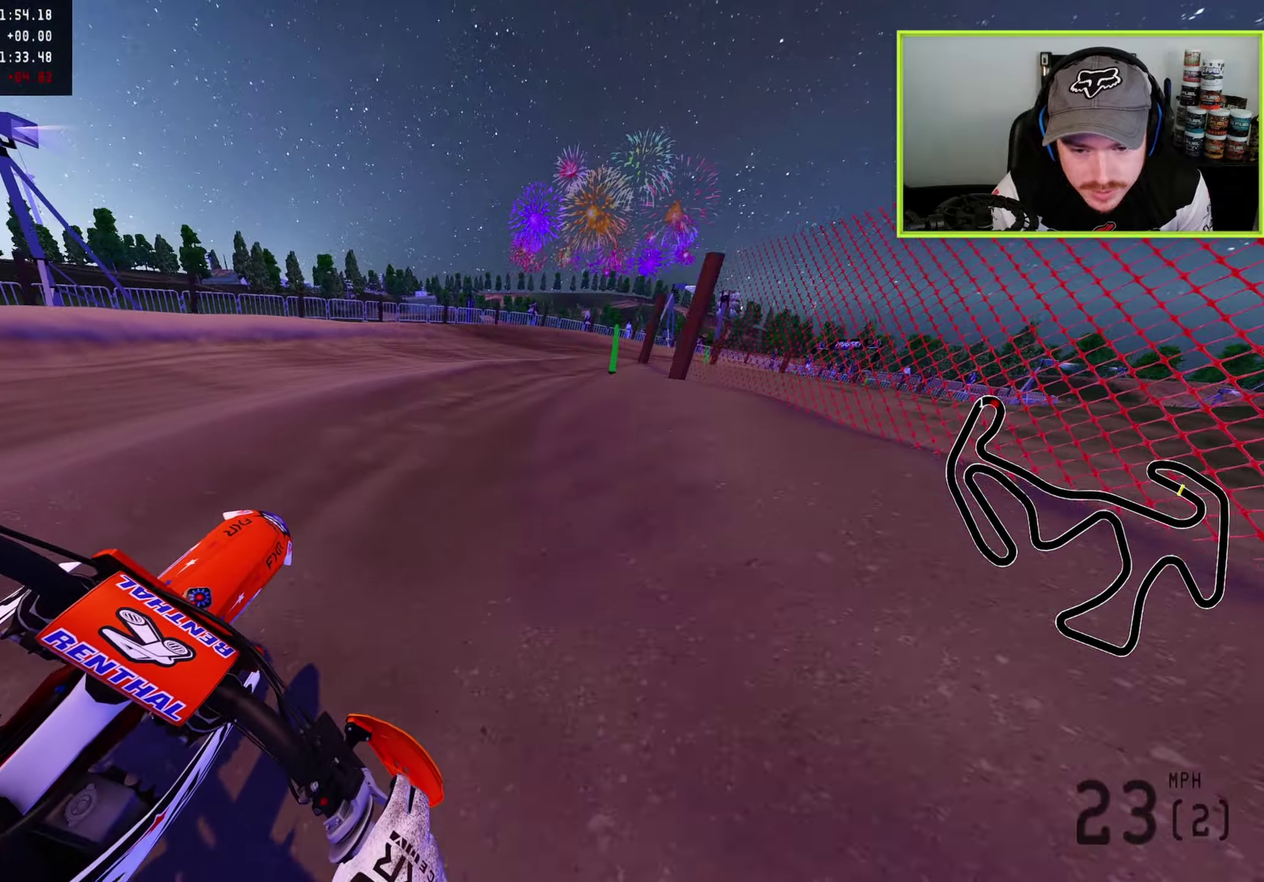
{"dt_ms": 400, "buttons": ["R2"], "left_stick": "up-right", "right_stick": "up", "button_events": []}
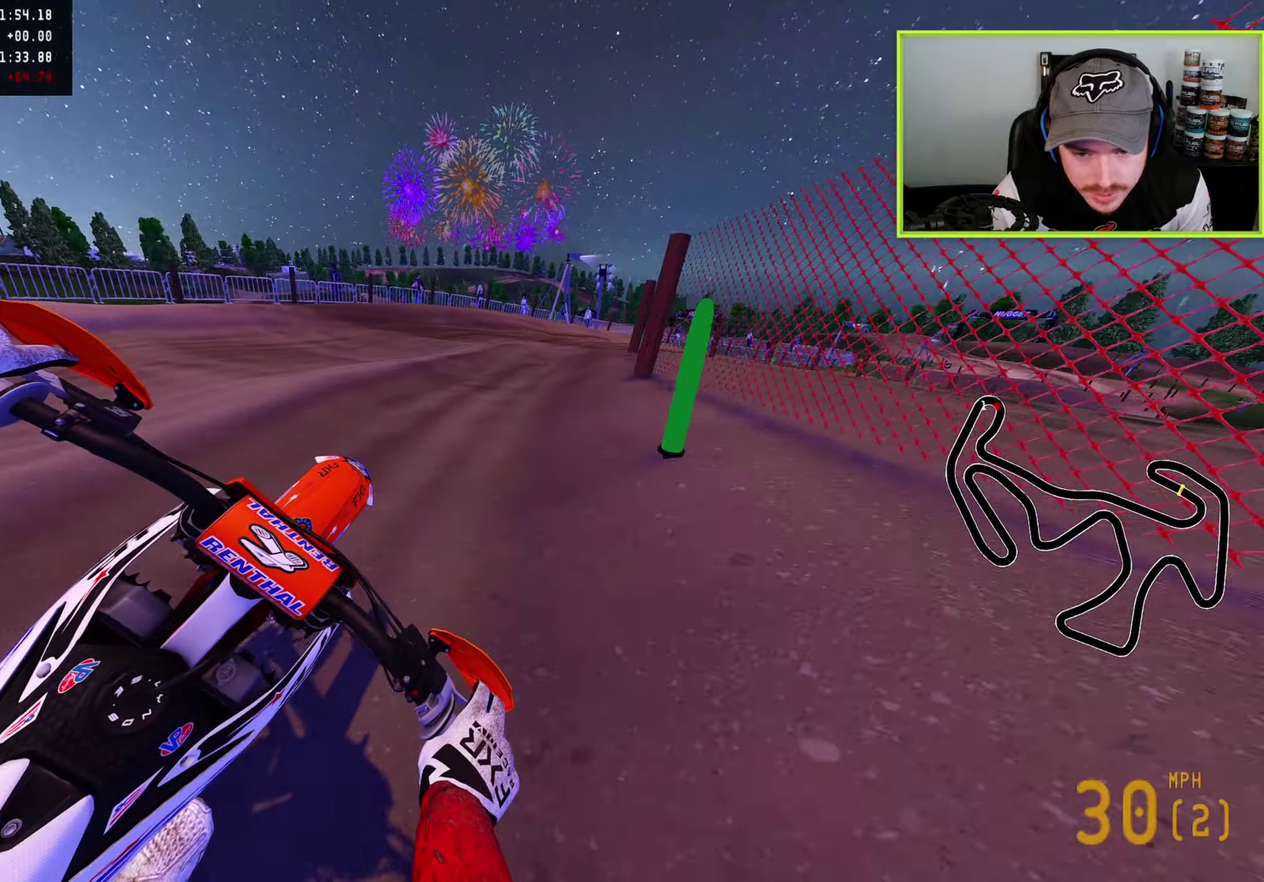
{"dt_ms": 800, "buttons": ["R2"], "left_stick": "up-right", "right_stick": "left", "button_events": [[200, "R2", "up"], [317, "R2", "down"], [450, "R2", "up"], [517, "R2", "down"], [633, "R2", "up"], [750, "R2", "down"]]}
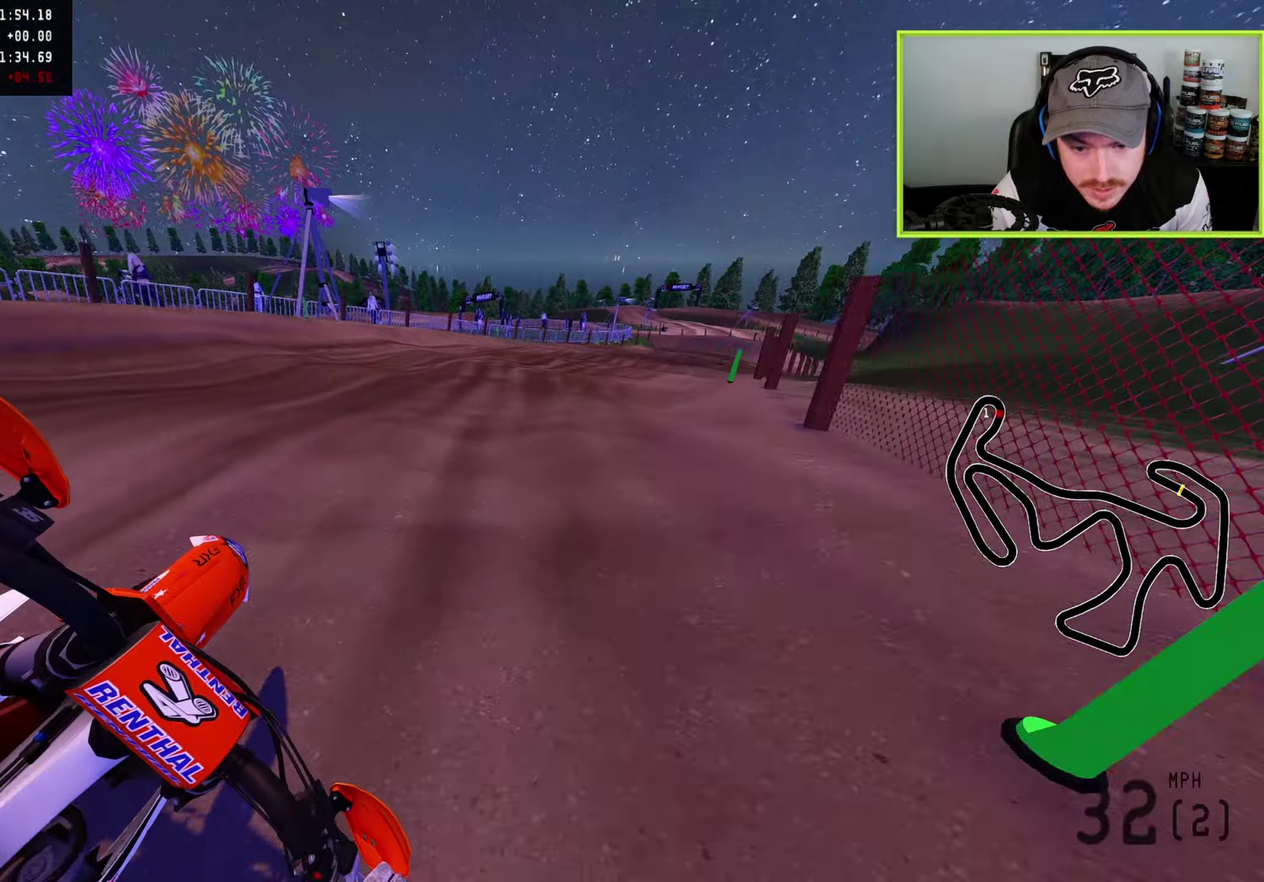
{"dt_ms": 300, "buttons": [], "left_stick": "up-right", "right_stick": "left", "button_events": [[83, "R2", "up"]]}
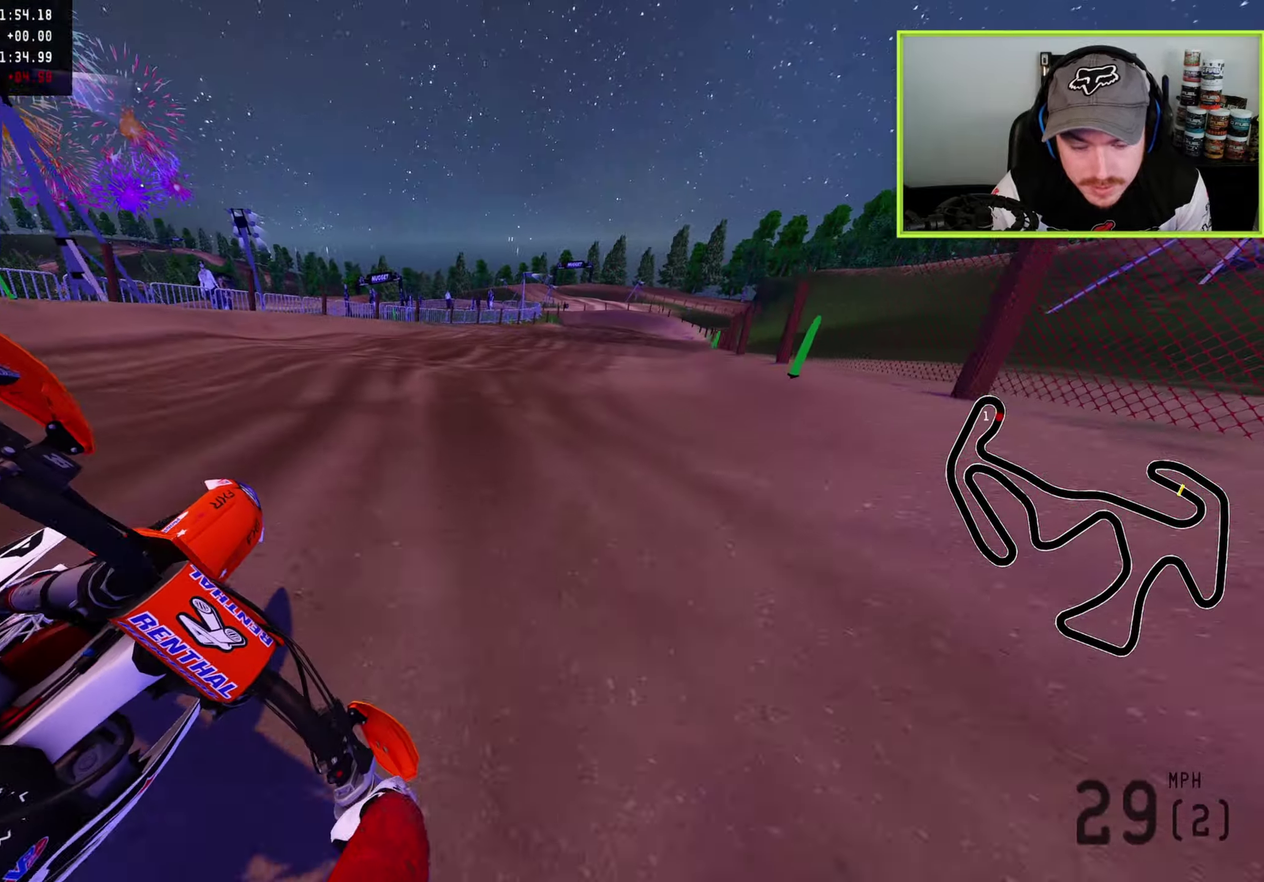
{"dt_ms": 600, "buttons": ["TRIANGLE", "R2"], "left_stick": "left", "right_stick": "up-left"}
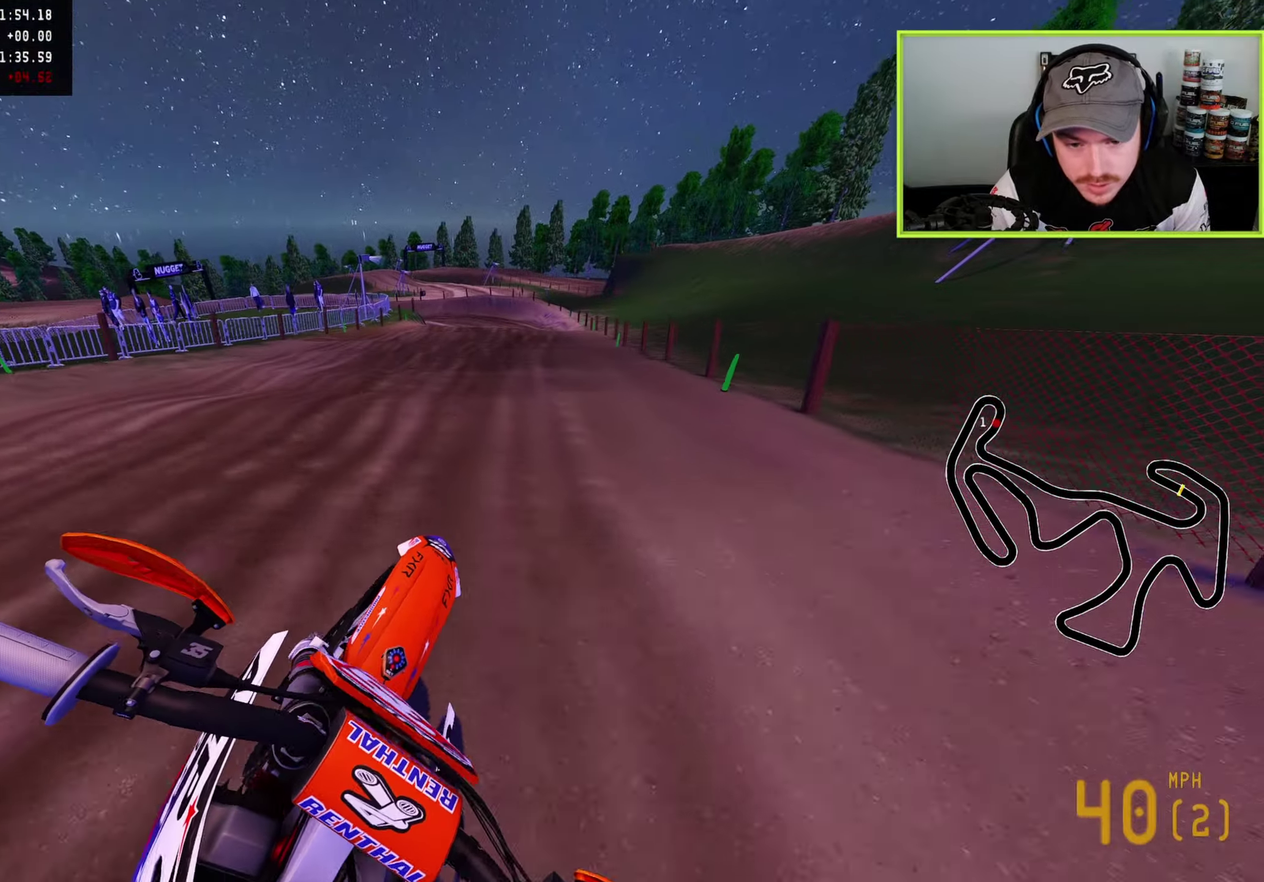
{"dt_ms": 400, "buttons": [], "left_stick": "center", "right_stick": "down-left", "button_events": [[50, "R2", "up"], [50, "TRIANGLE", "up"], [233, "R2", "down"], [400, "R2", "up"]]}
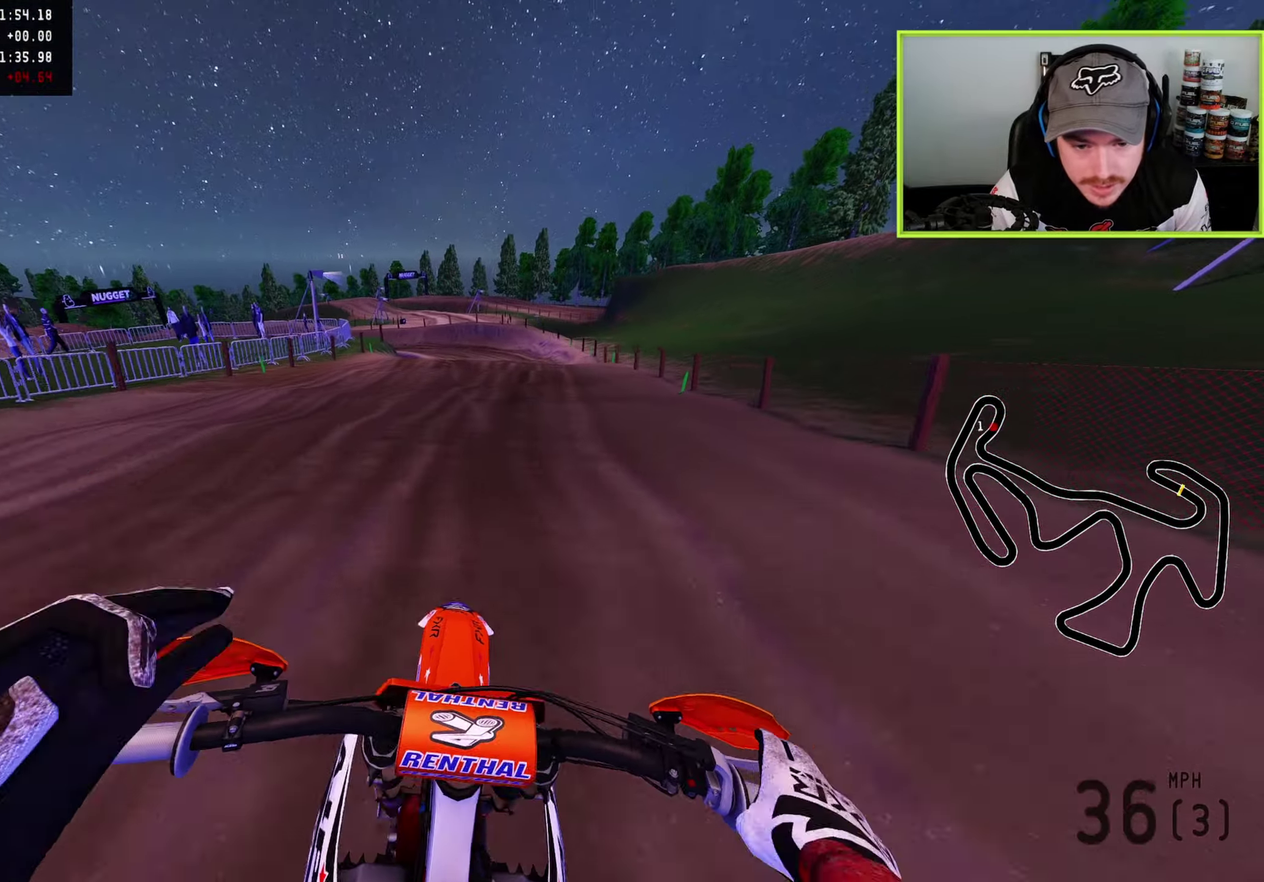
{"dt_ms": 500, "buttons": [], "left_stick": "down", "right_stick": "down", "button_events": [[167, "L2", "down"], [183, "SQUARE", "down"], [283, "SQUARE", "up"], [400, "SQUARE", "down"], [417, "L2", "up"], [467, "SQUARE", "up"]]}
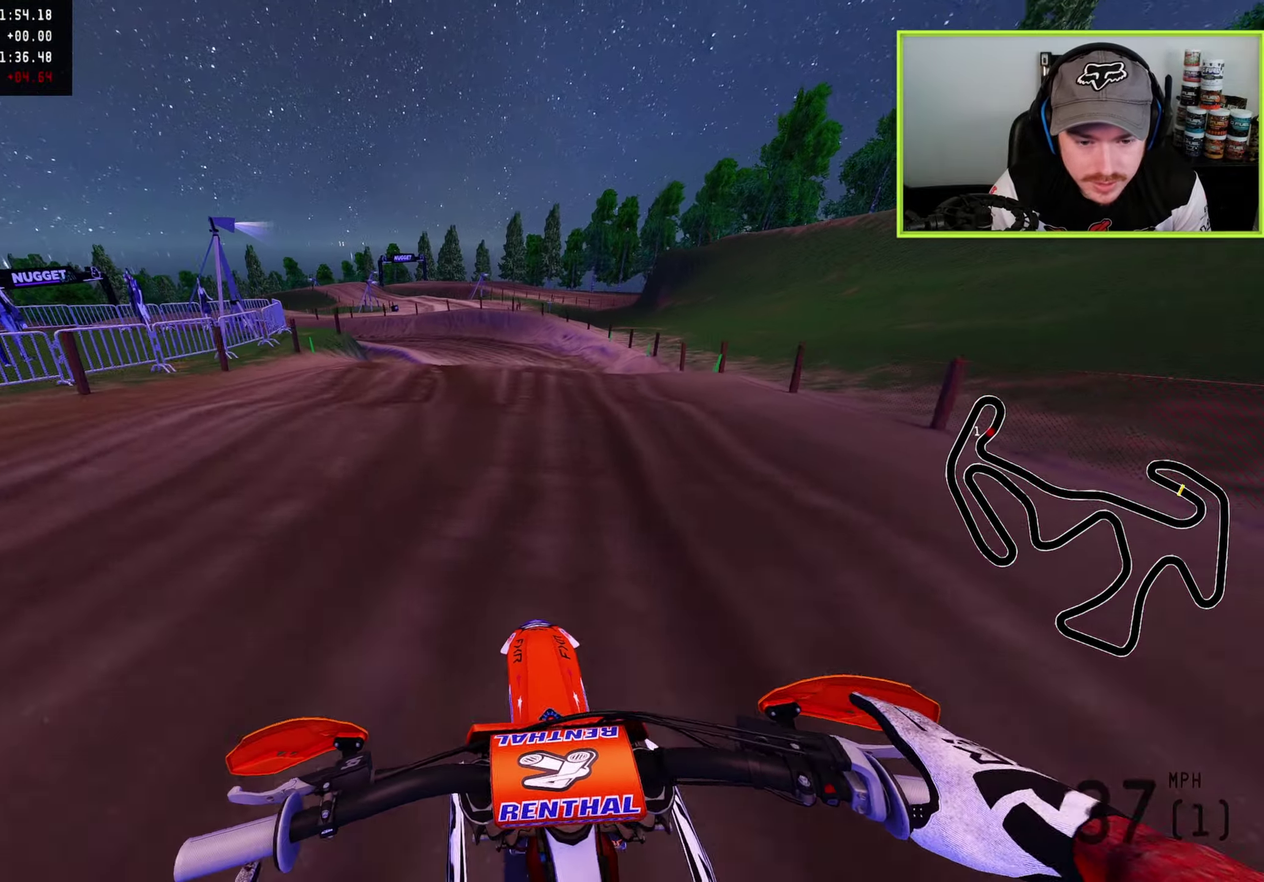
{"dt_ms": 500, "buttons": [], "left_stick": "down", "right_stick": "down", "button_events": [[67, "SQUARE", "down"], [100, "L2", "down"], [150, "L2", "up"], [167, "SQUARE", "up"], [233, "L2", "down"], [267, "SQUARE", "down"], [300, "L2", "up"], [350, "SQUARE", "up"]]}
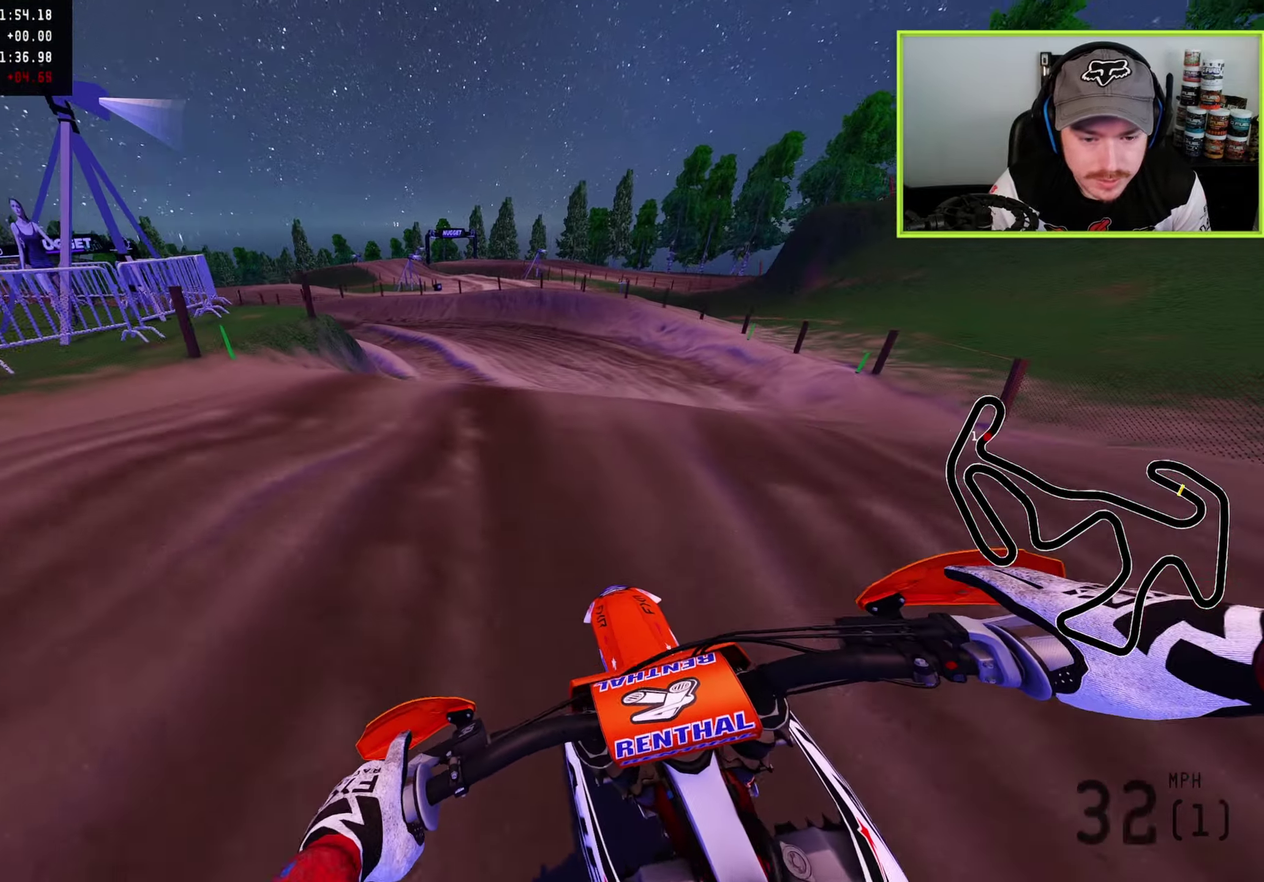
{"dt_ms": 600, "buttons": ["R2"], "left_stick": "down-left", "right_stick": "down", "button_events": [[267, "R2", "down"], [433, "R2", "up"], [583, "R2", "down"]]}
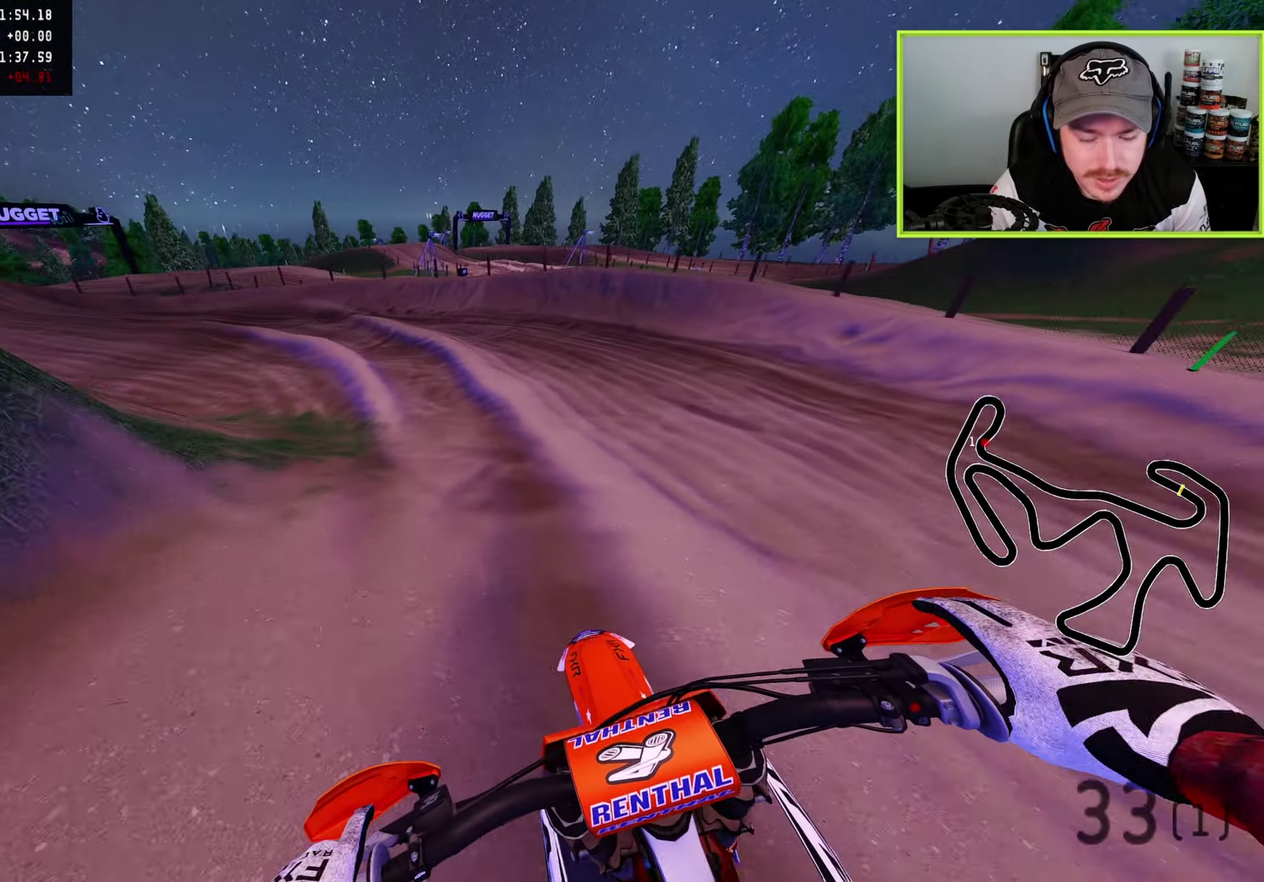
{"dt_ms": 400, "buttons": ["R2"], "left_stick": "down-left", "right_stick": "down", "button_events": [[33, "TRIANGLE", "down"], [100, "TRIANGLE", "up"]]}
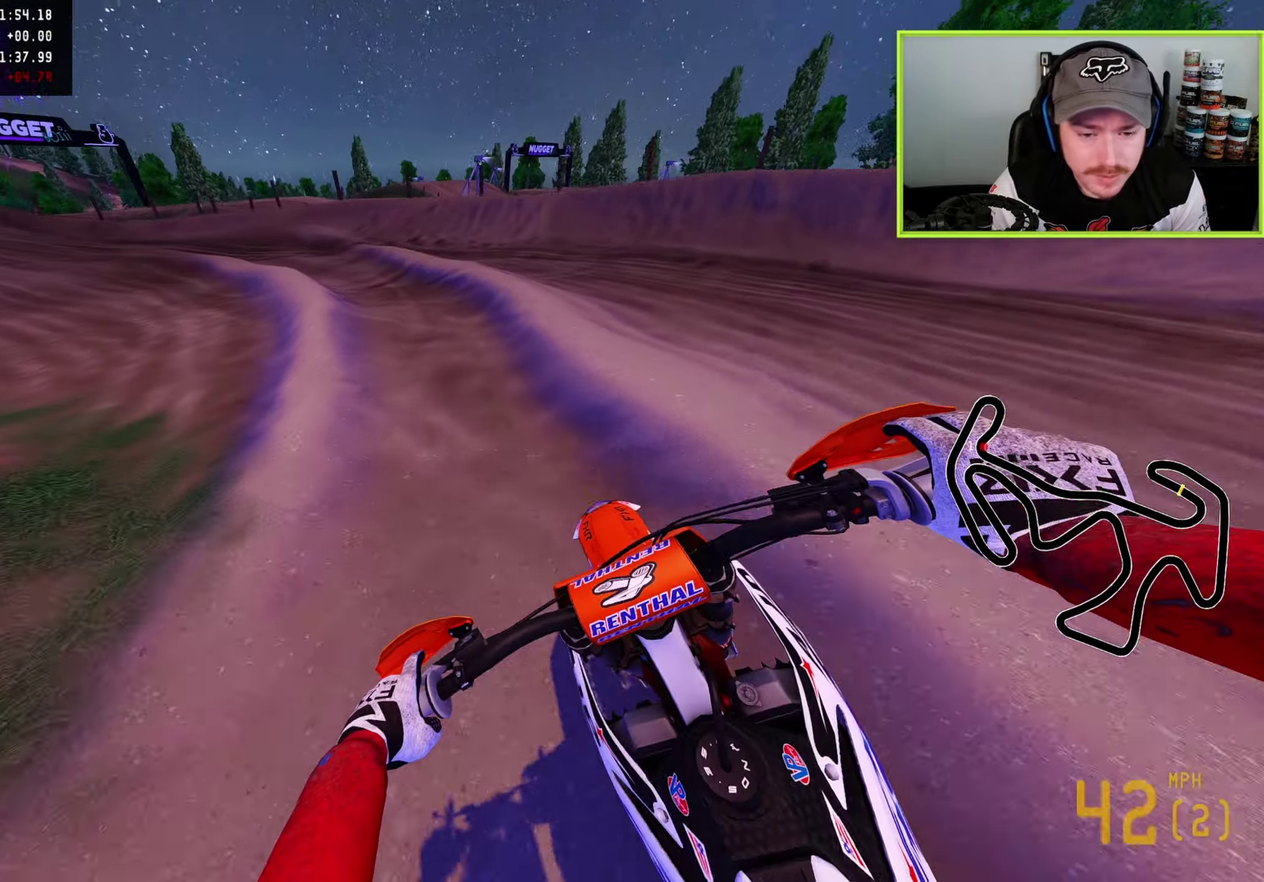
{"dt_ms": 400, "buttons": ["TRIANGLE", "R2"], "left_stick": "down-left", "right_stick": "down-right", "button_events": [[383, "TRIANGLE", "down"]]}
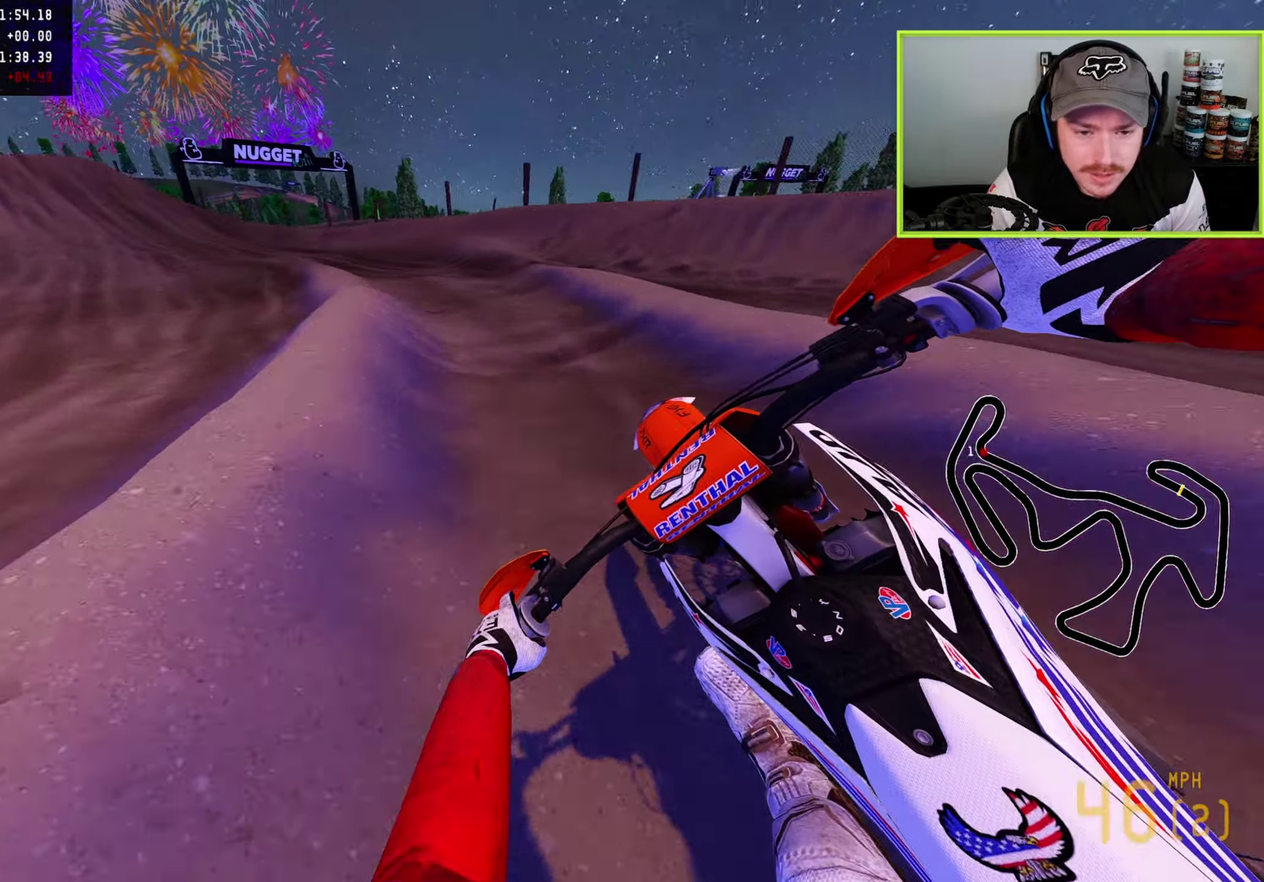
{"dt_ms": 600, "buttons": ["R2"], "left_stick": "down-left", "right_stick": "down-right", "button_events": [[117, "TRIANGLE", "up"], [467, "R2", "up"], [550, "R2", "down"]]}
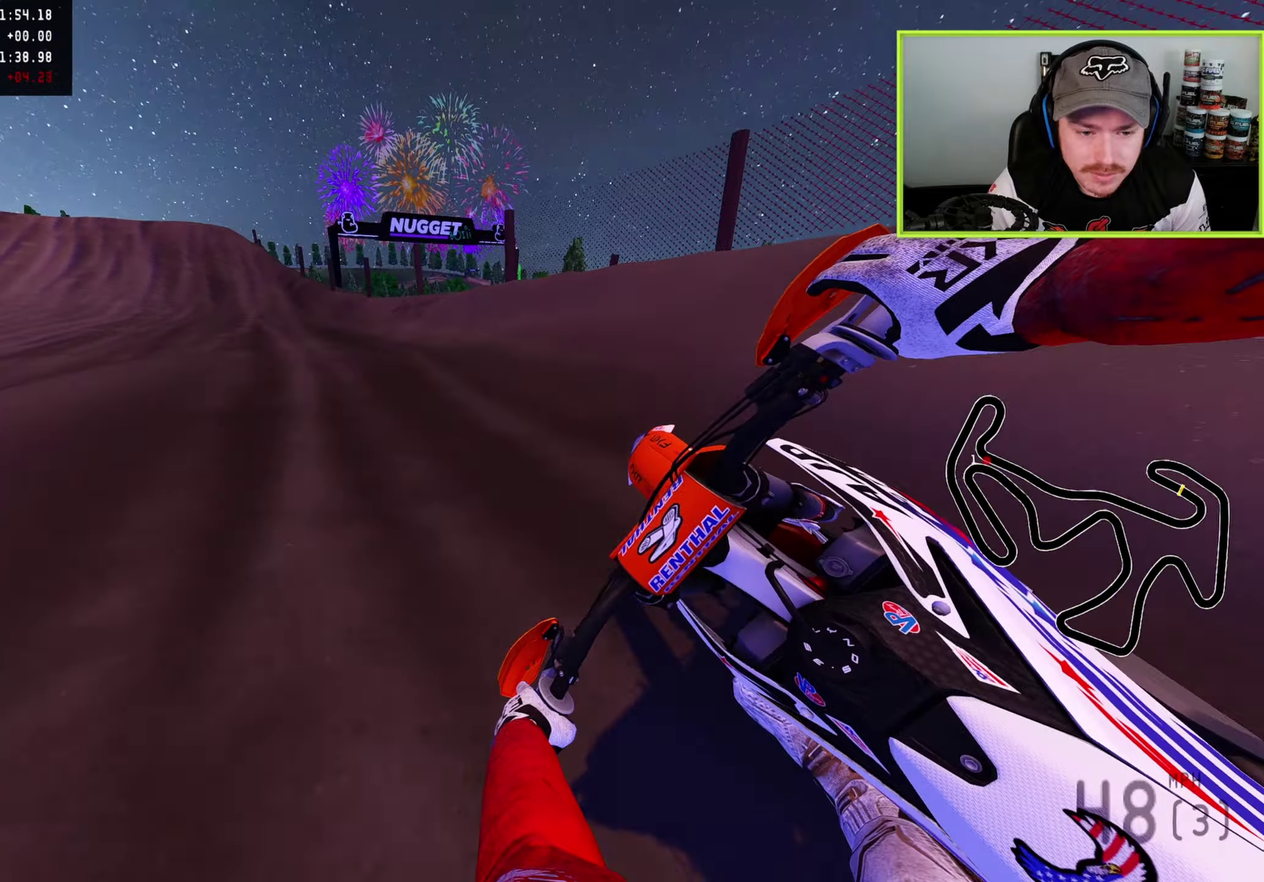
{"dt_ms": 300, "buttons": ["R2"], "left_stick": "down-left", "right_stick": "right", "button_events": [[50, "R2", "up"], [217, "R2", "down"]]}